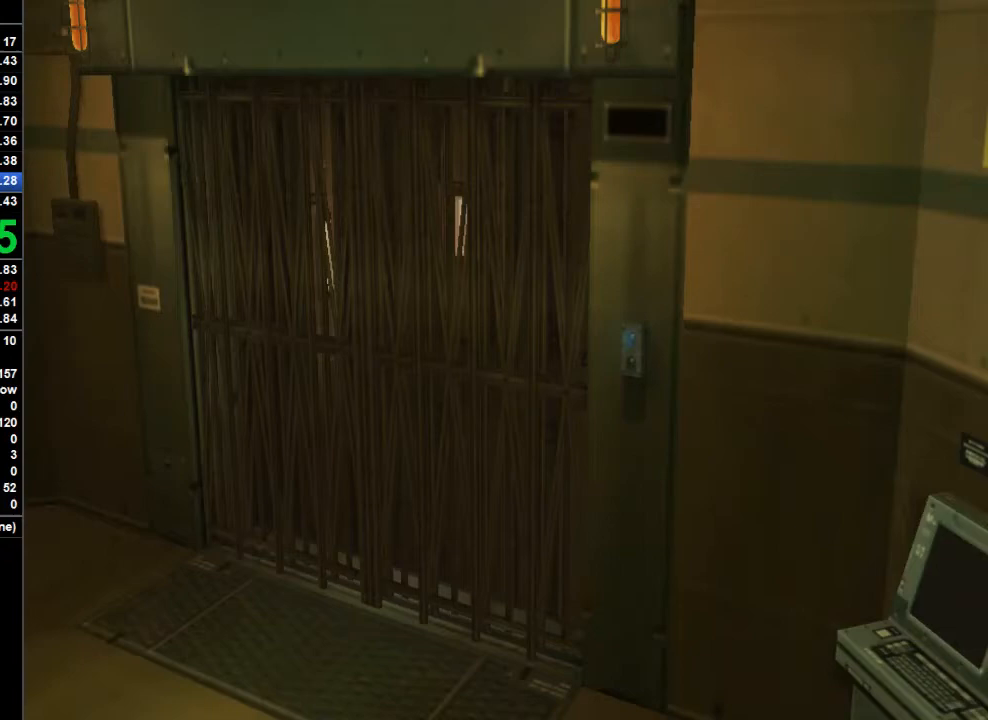
Gameplay with a controller (PlayStation layout); each line is a JSON object with the inputs held at the frame after it (dt_ms = milliseconds from this image to that frame). "button_events" lists button changes between this image and that frame as [ms after this image, input, new state], when the widget could be followed in between (sticks are given only as held states). Not read: L1 L3 R1.
{"dt_ms": 500, "buttons": [], "left_stick": "down-left", "right_stick": "center", "button_events": [[100, "CROSS", "up"], [167, "CROSS", "down"], [267, "CROSS", "up"], [367, "CROSS", "down"], [467, "CROSS", "up"]]}
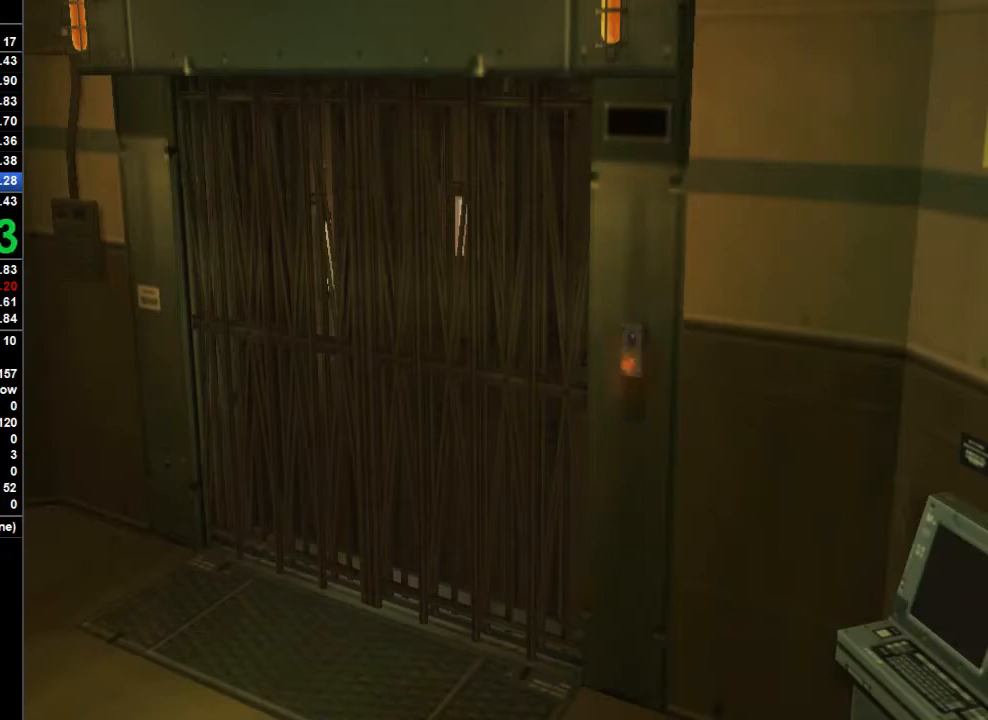
{"dt_ms": 500, "buttons": [], "left_stick": "down-left", "right_stick": "center", "button_events": [[33, "CROSS", "down"], [133, "CROSS", "up"], [200, "CROSS", "down"], [300, "CROSS", "up"], [367, "CROSS", "down"], [467, "CROSS", "up"]]}
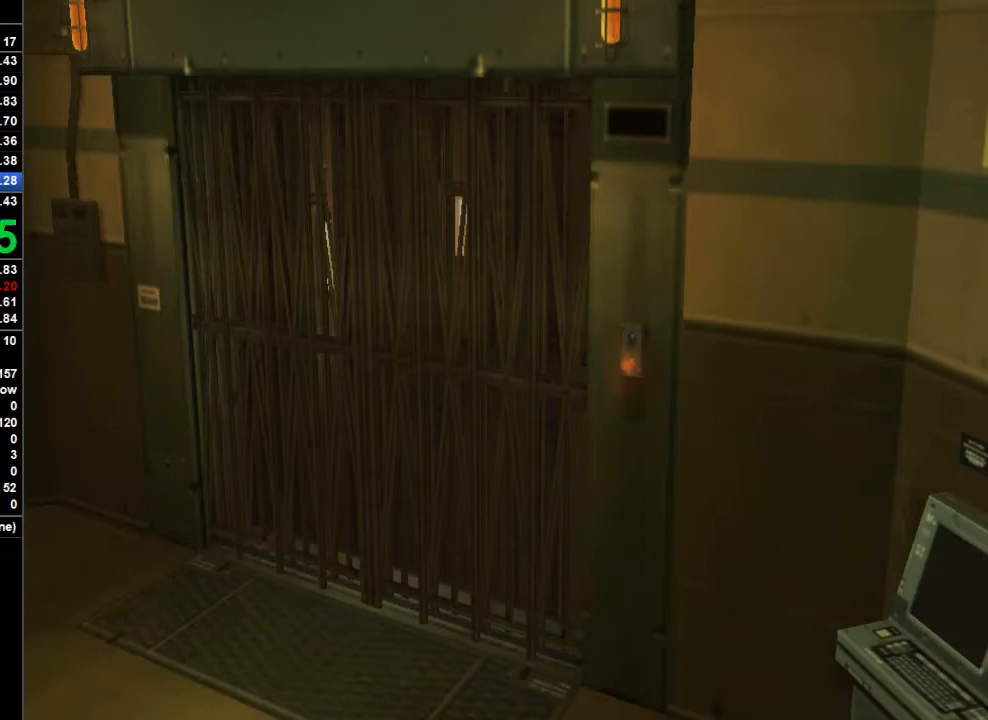
{"dt_ms": 500, "buttons": [], "left_stick": "left", "right_stick": "center", "button_events": [[33, "CROSS", "down"], [133, "CROSS", "up"], [200, "CROSS", "down"], [300, "CROSS", "up"], [333, "CROSS", "down"], [433, "CROSS", "up"]]}
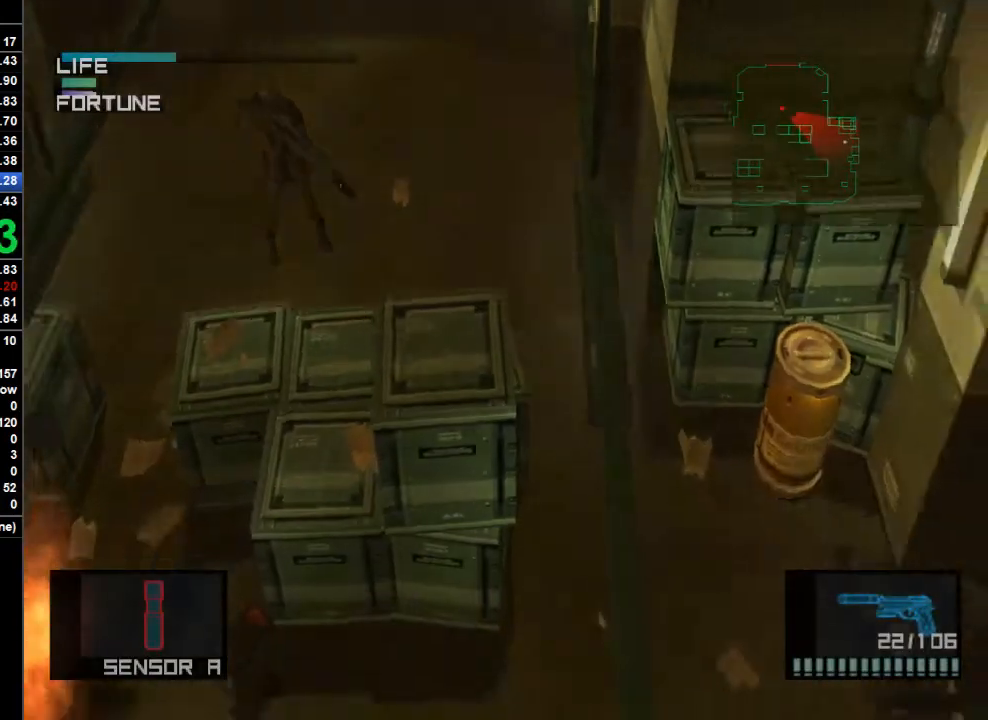
{"dt_ms": 1000, "buttons": [], "left_stick": "up-right", "right_stick": "center", "button_events": []}
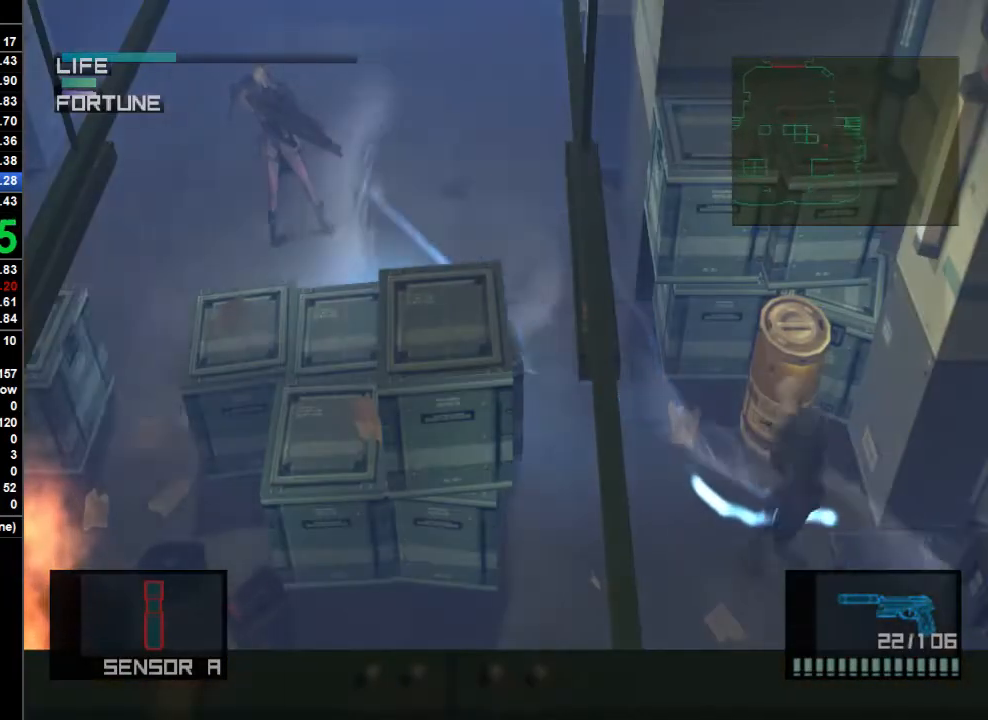
{"dt_ms": 500, "buttons": [], "left_stick": "up", "right_stick": "center", "button_events": []}
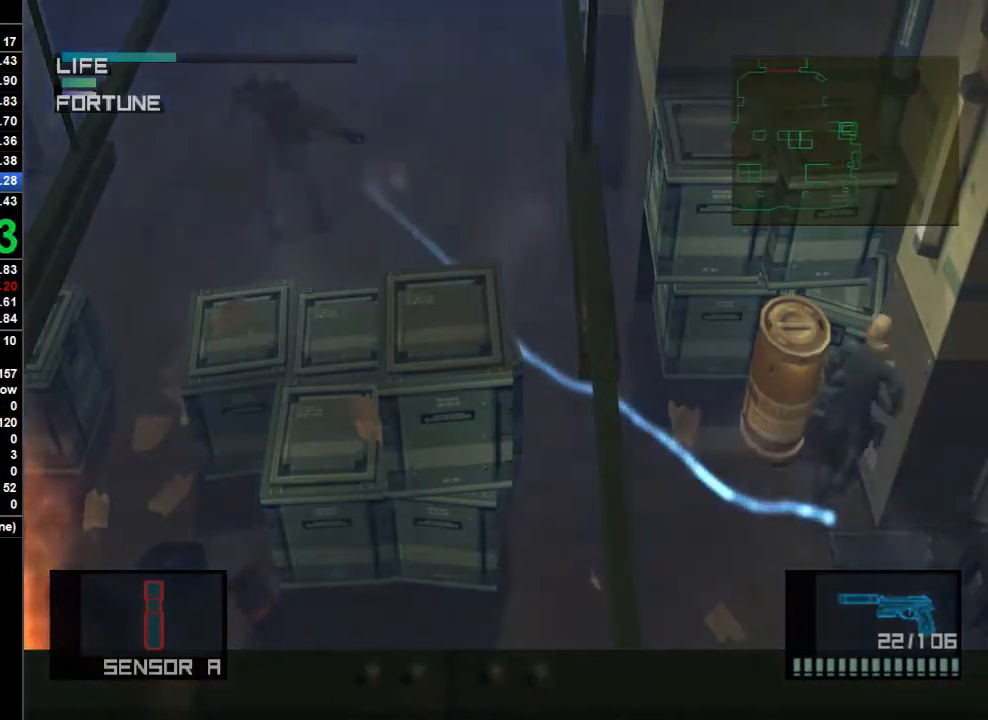
{"dt_ms": 500, "buttons": [], "left_stick": "up-right", "right_stick": "center", "button_events": [[200, "CROSS", "down"], [300, "CROSS", "up"]]}
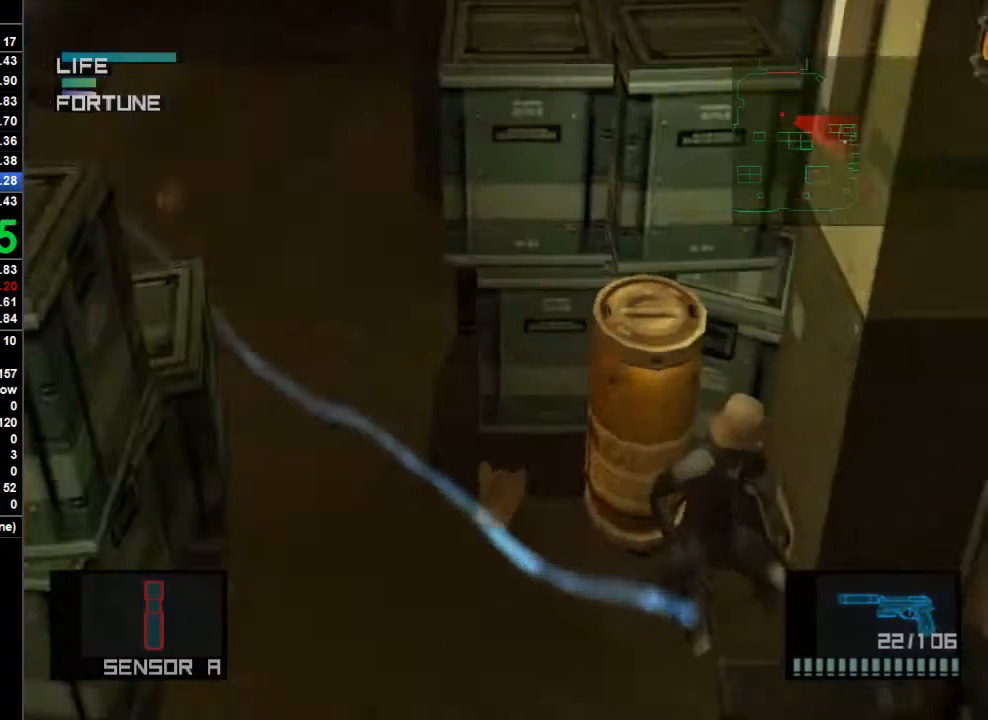
{"dt_ms": 500, "buttons": [], "left_stick": "up-right", "right_stick": "center", "button_events": []}
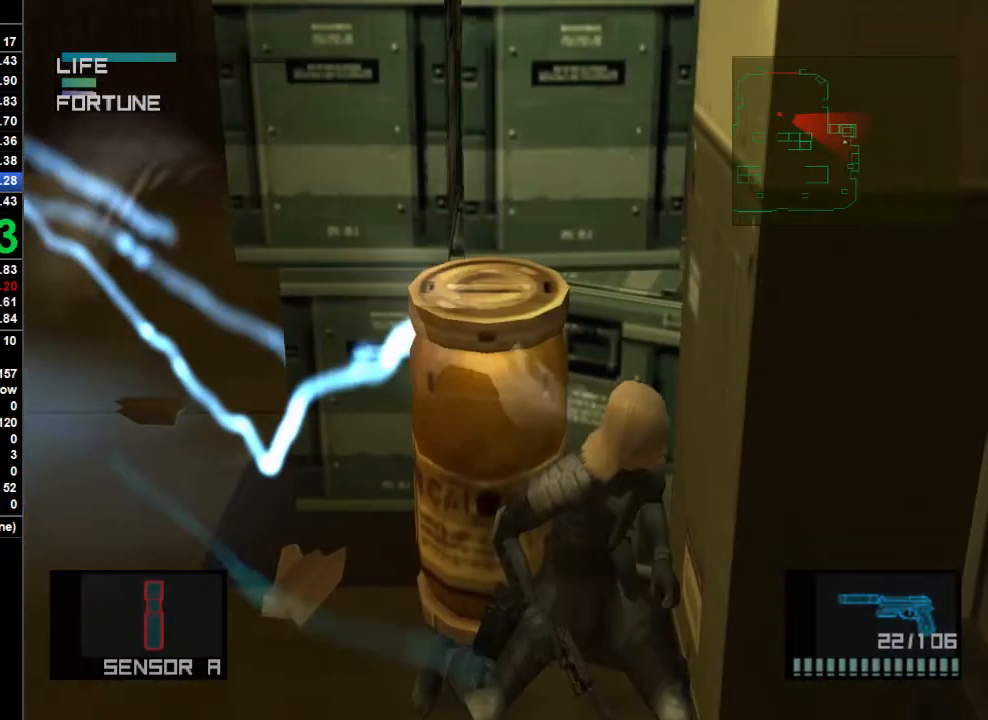
{"dt_ms": 500, "buttons": [], "left_stick": "down-left", "right_stick": "center", "button_events": [[233, "CROSS", "down"], [300, "CROSS", "up"]]}
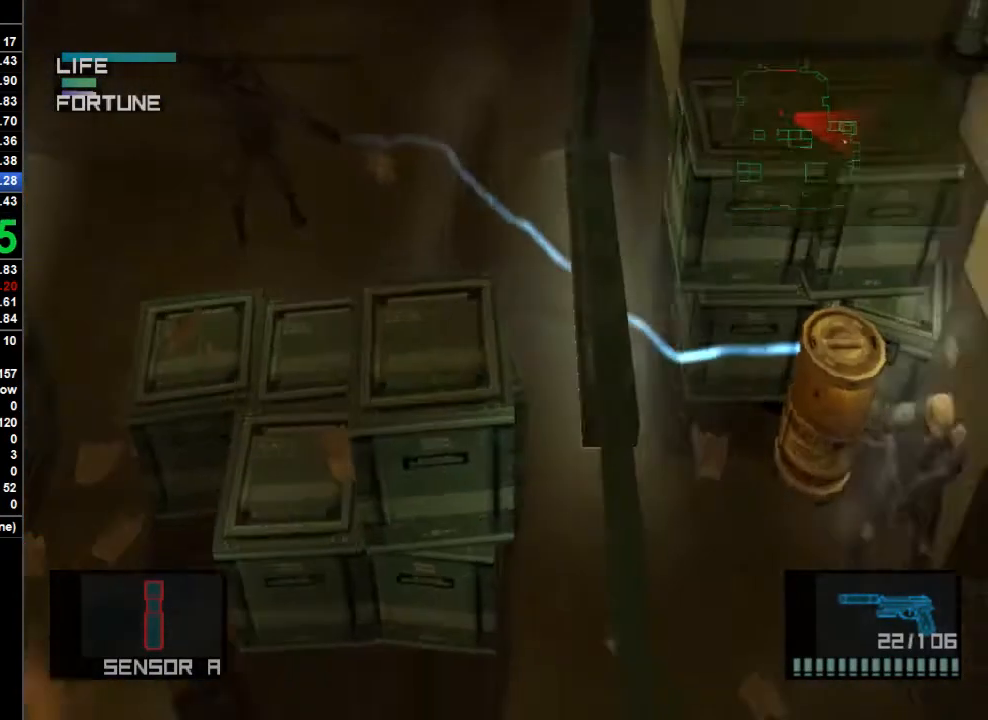
{"dt_ms": 500, "buttons": [], "left_stick": "left", "right_stick": "center", "button_events": []}
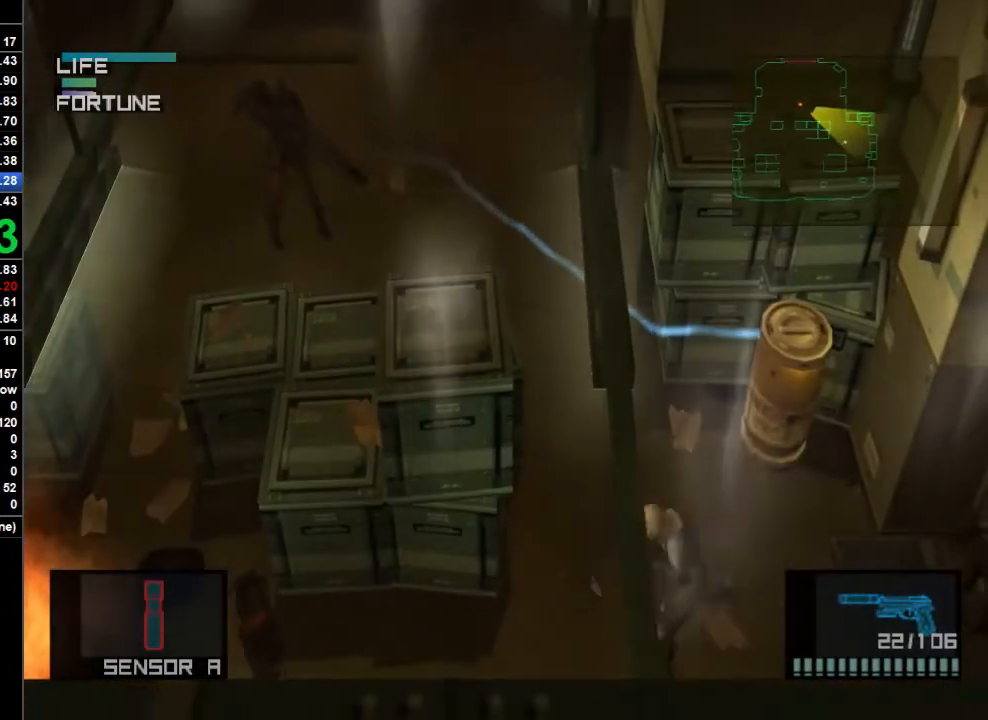
{"dt_ms": 500, "buttons": [], "left_stick": "left", "right_stick": "center", "button_events": []}
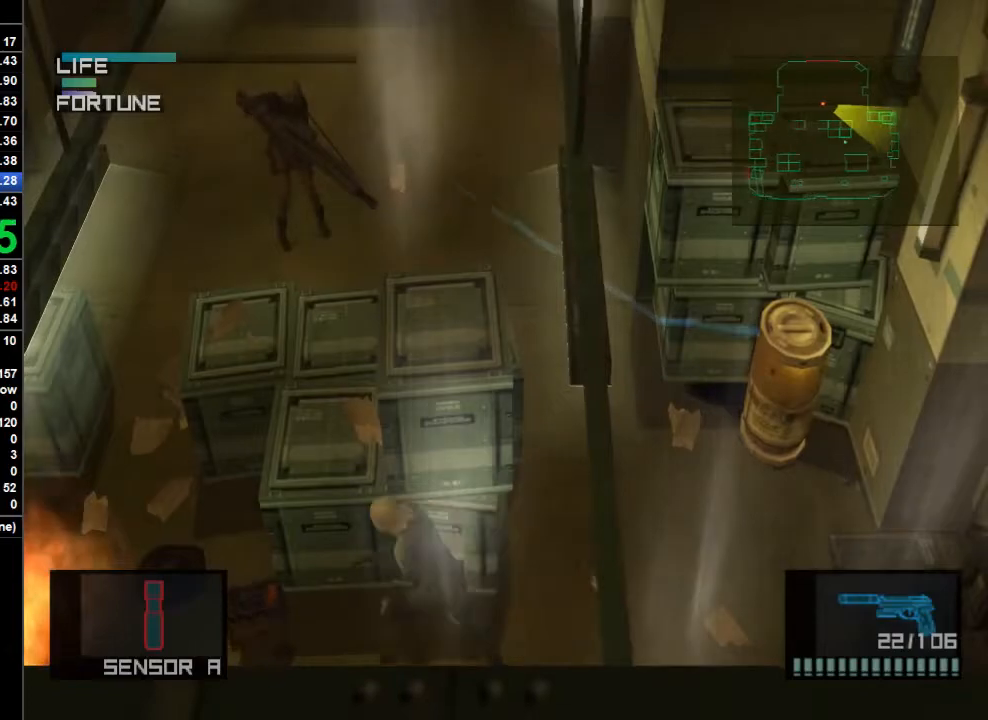
{"dt_ms": 1000, "buttons": [], "left_stick": "left", "right_stick": "center", "button_events": [[167, "CROSS", "down"], [300, "CROSS", "up"]]}
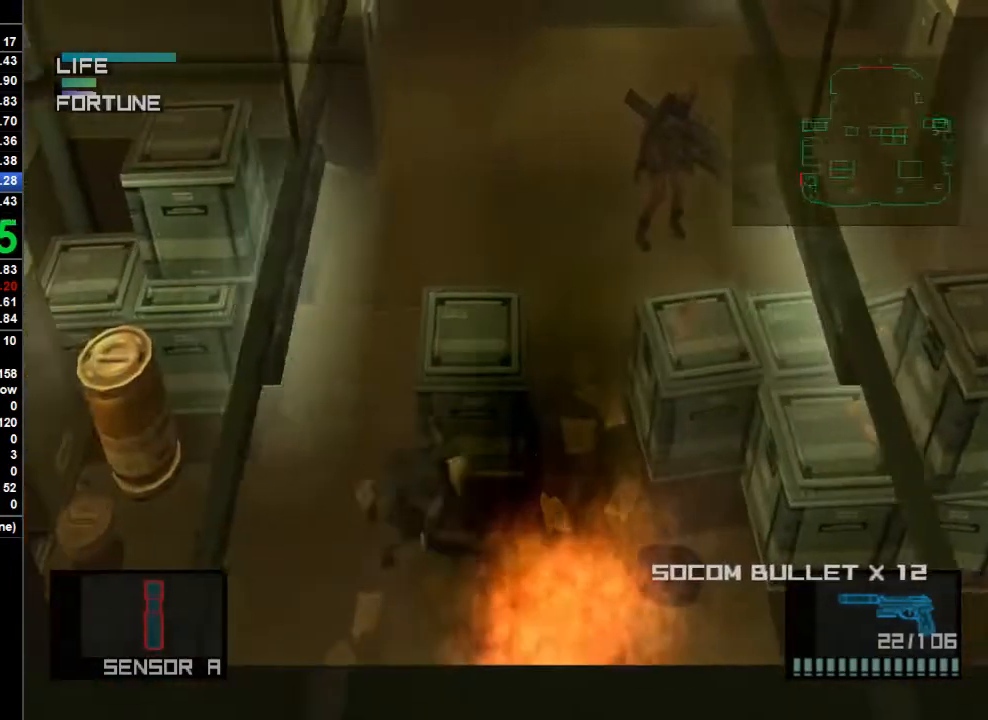
{"dt_ms": 500, "buttons": [], "left_stick": "left", "right_stick": "center", "button_events": []}
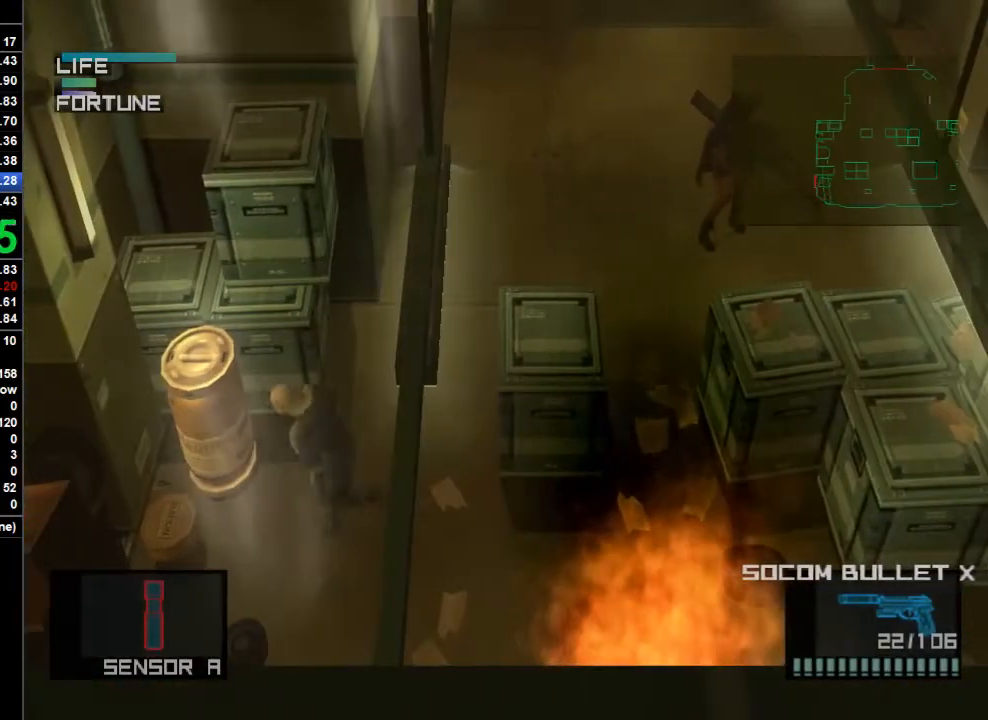
{"dt_ms": 500, "buttons": [], "left_stick": "up-left", "right_stick": "center", "button_events": []}
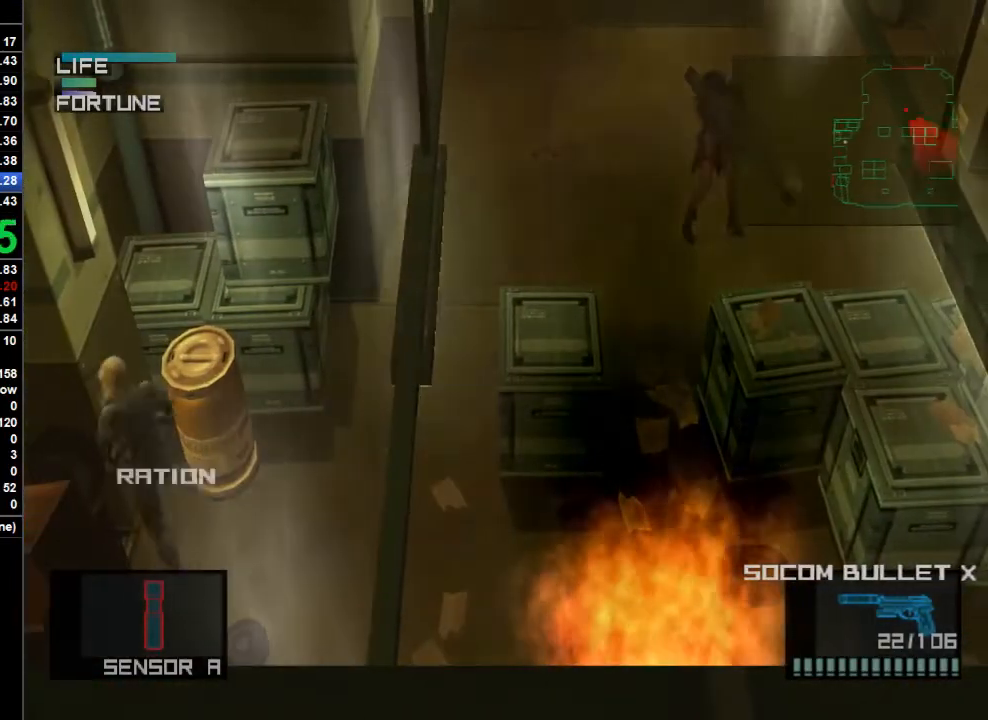
{"dt_ms": 500, "buttons": [], "left_stick": "up-left", "right_stick": "center", "button_events": [[167, "CROSS", "down"], [300, "CROSS", "up"]]}
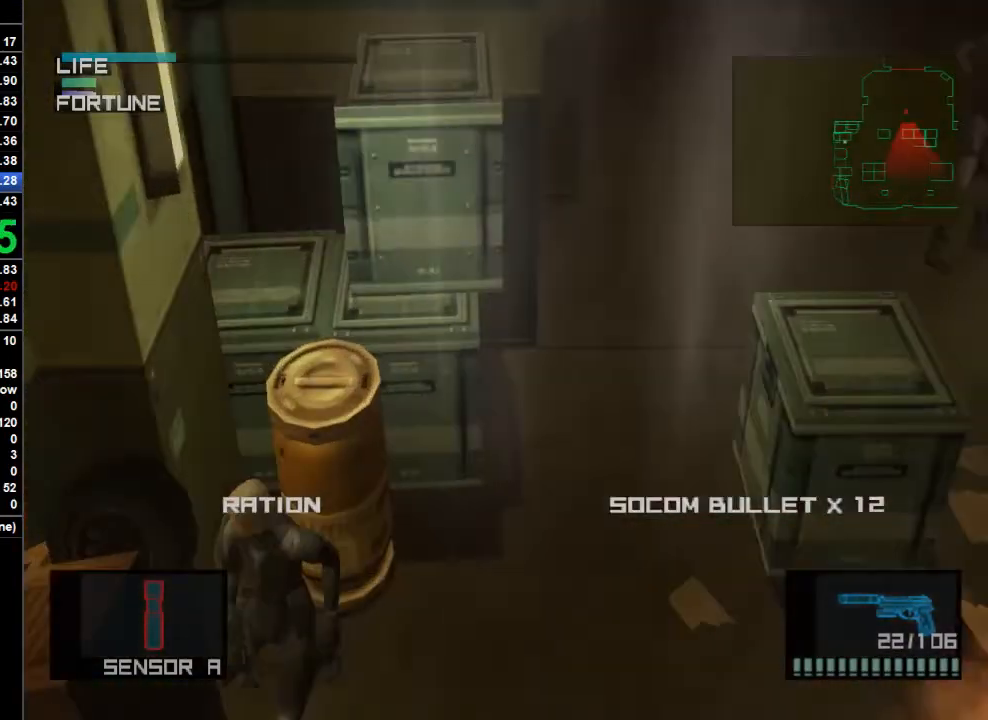
{"dt_ms": 500, "buttons": [], "left_stick": "up-left", "right_stick": "center", "button_events": []}
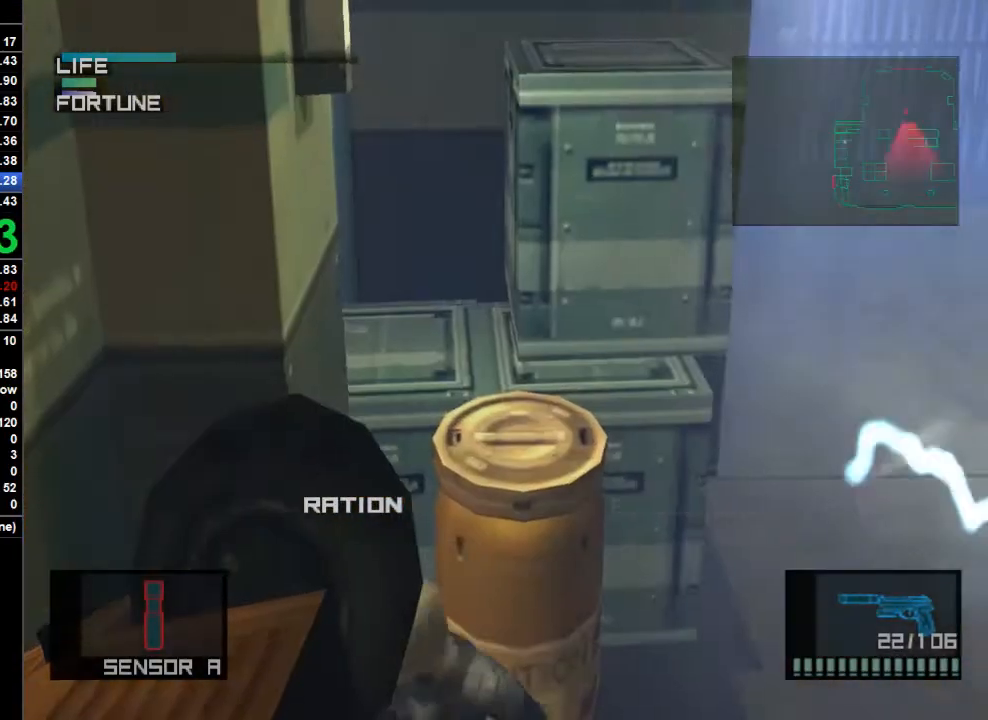
{"dt_ms": 500, "buttons": ["CROSS"], "left_stick": "up-left", "right_stick": "center", "button_events": [[467, "CROSS", "down"]]}
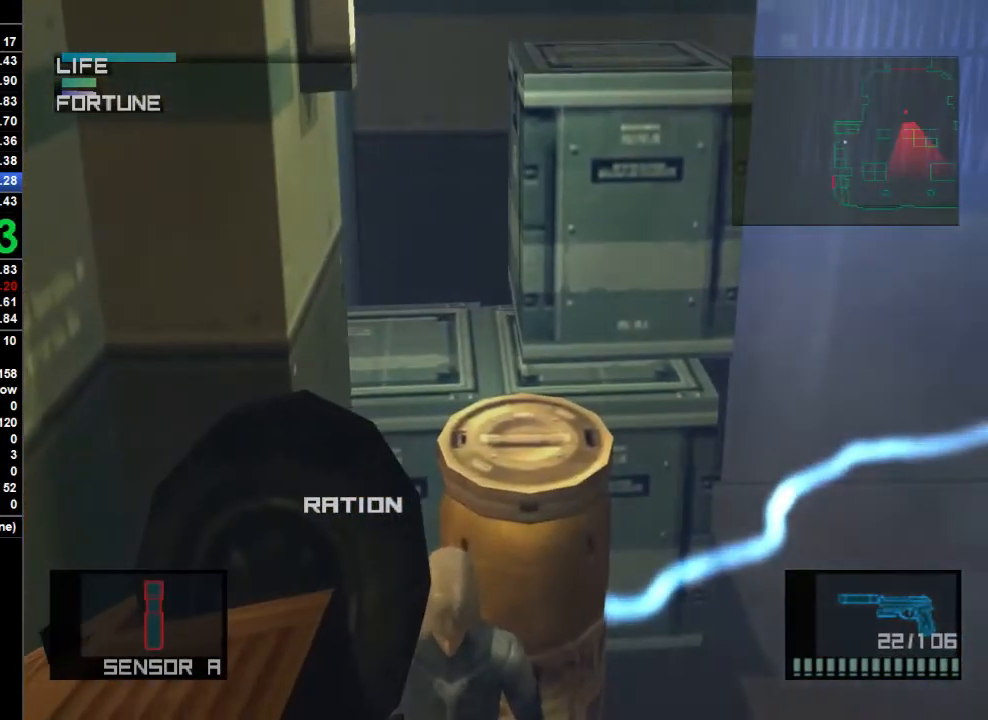
{"dt_ms": 500, "buttons": [], "left_stick": "down", "right_stick": "center", "button_events": [[100, "CROSS", "up"]]}
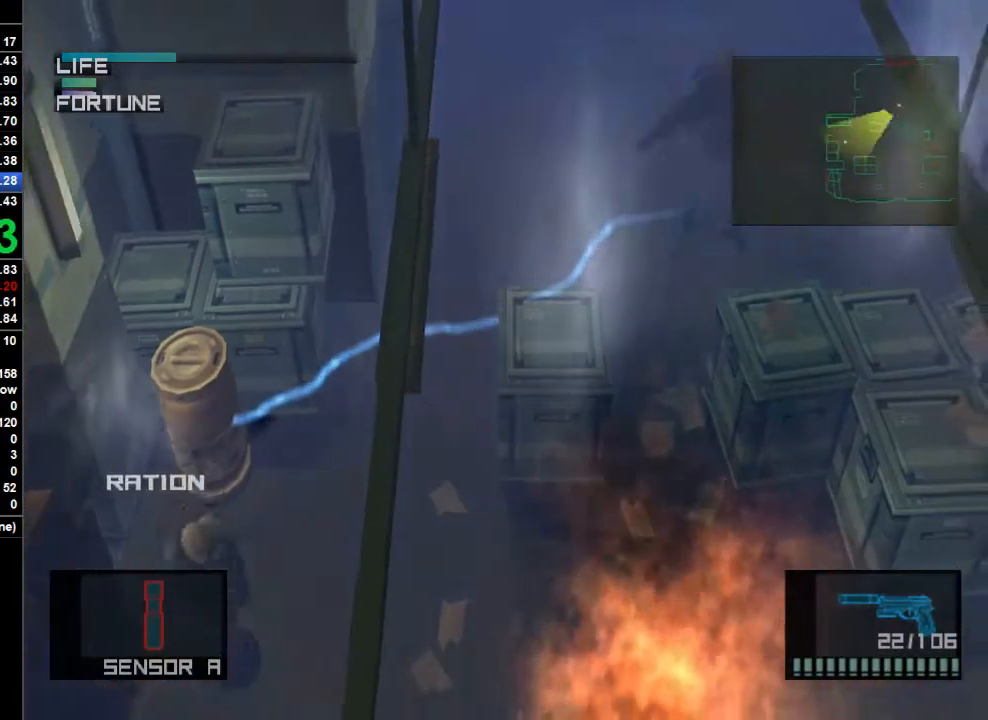
{"dt_ms": 500, "buttons": [], "left_stick": "down", "right_stick": "center", "button_events": []}
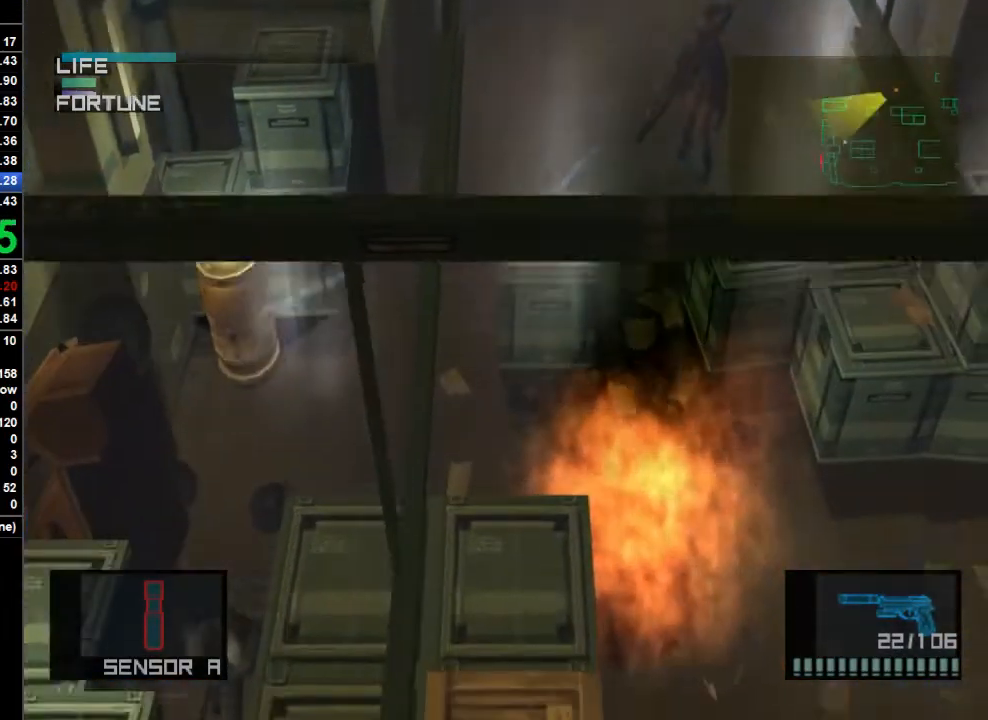
{"dt_ms": 500, "buttons": [], "left_stick": "down-right", "right_stick": "center", "button_events": []}
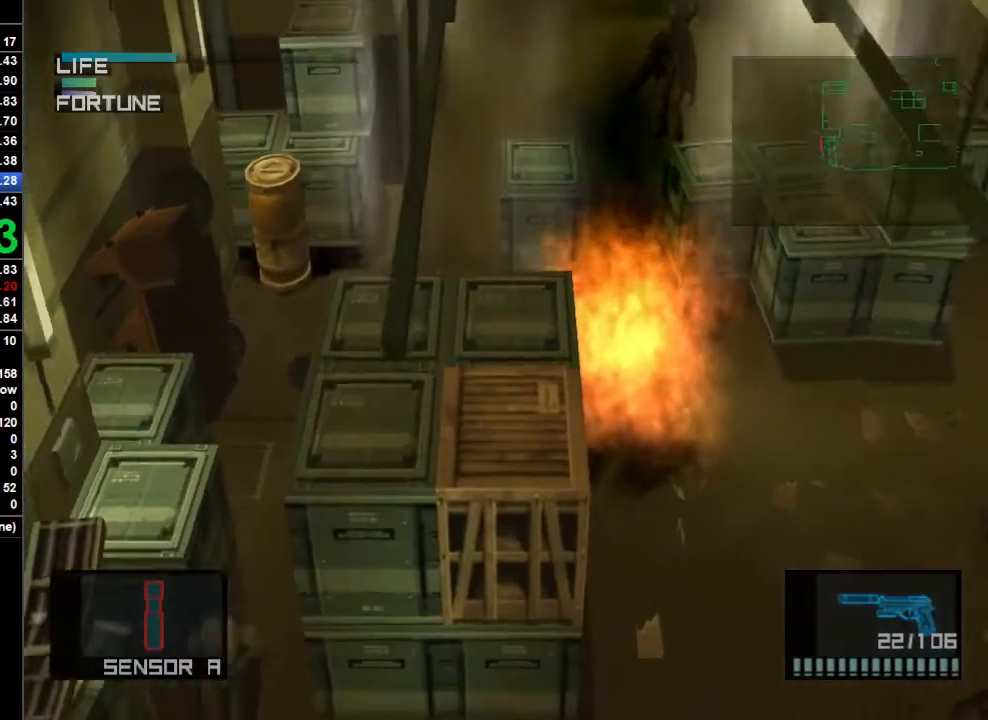
{"dt_ms": 500, "buttons": [], "left_stick": "down", "right_stick": "center", "button_events": []}
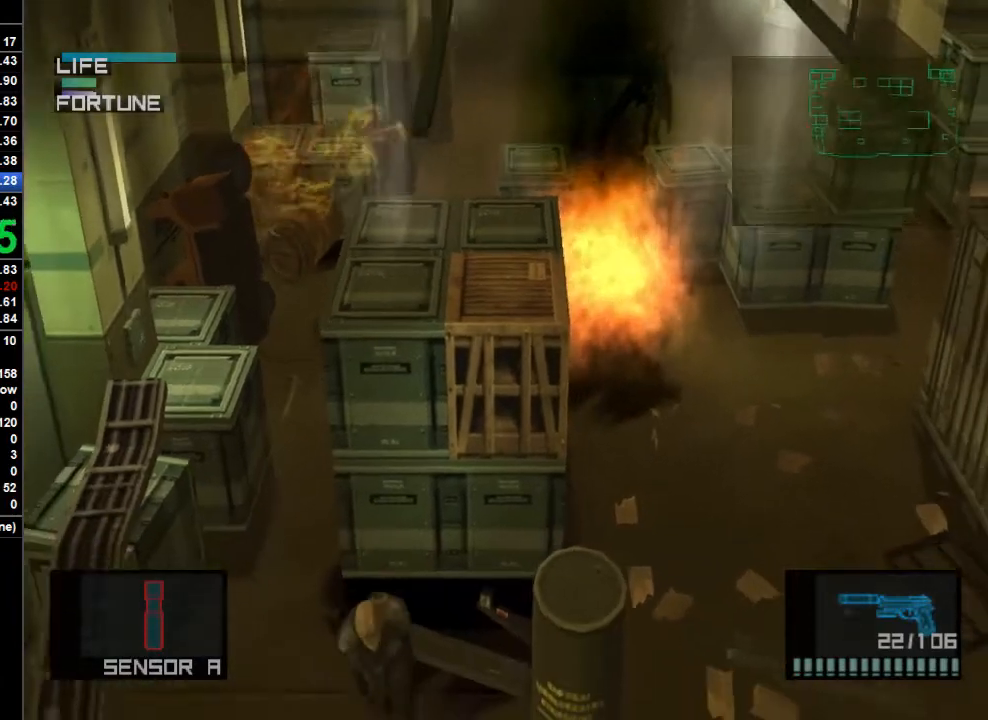
{"dt_ms": 500, "buttons": [], "left_stick": "down", "right_stick": "center", "button_events": []}
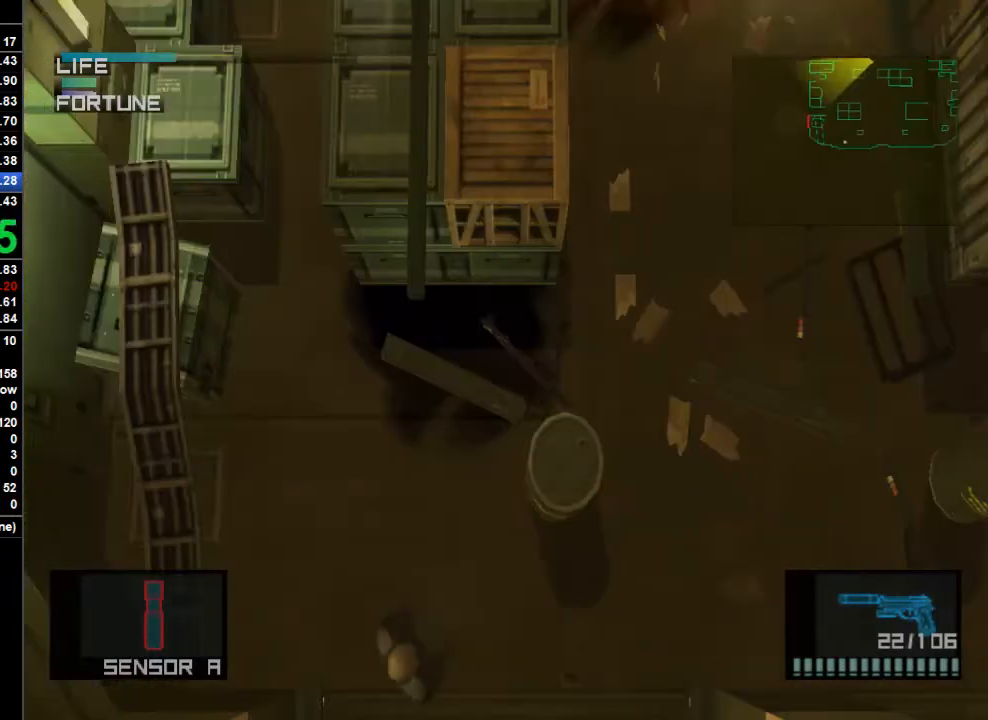
{"dt_ms": 500, "buttons": [], "left_stick": "down-left", "right_stick": "center", "button_events": []}
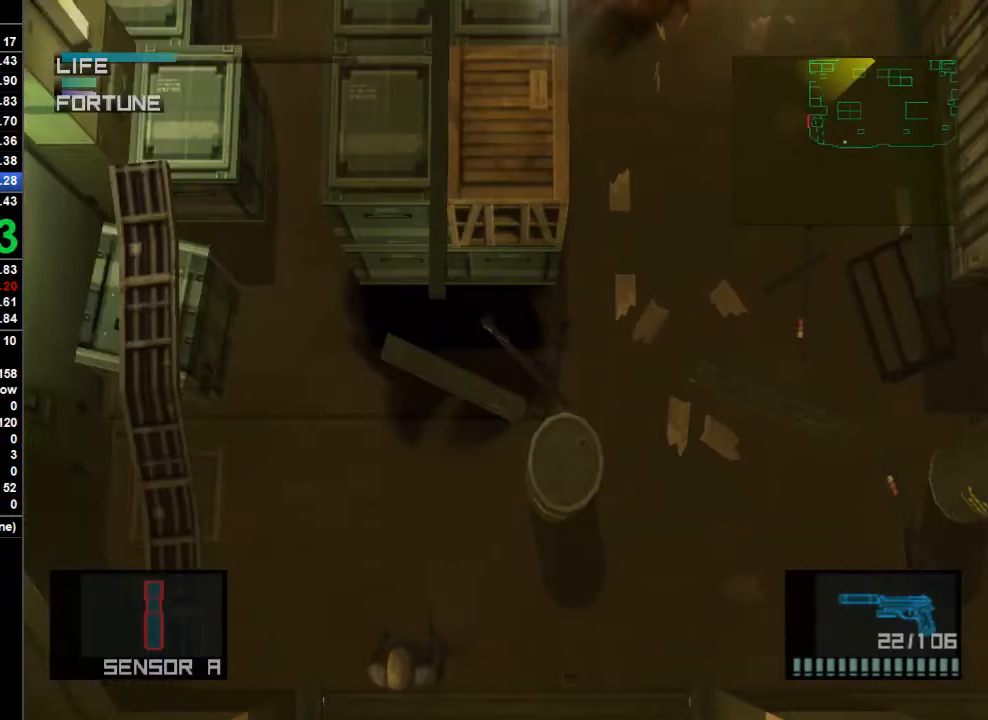
{"dt_ms": 500, "buttons": [], "left_stick": "down", "right_stick": "center", "button_events": []}
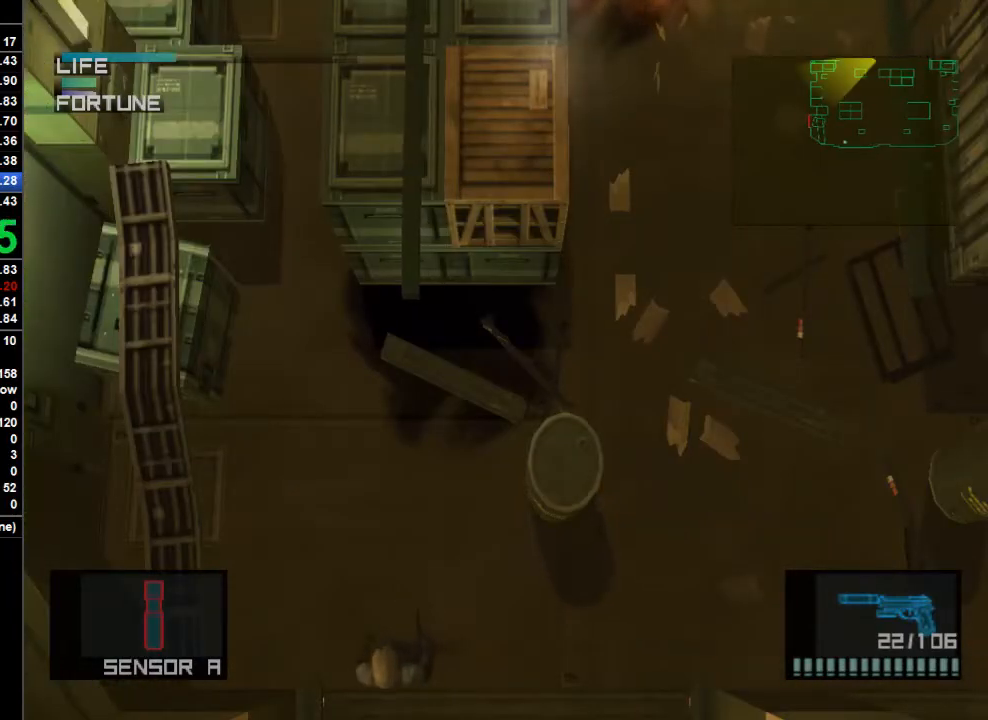
{"dt_ms": 500, "buttons": [], "left_stick": "down", "right_stick": "center", "button_events": []}
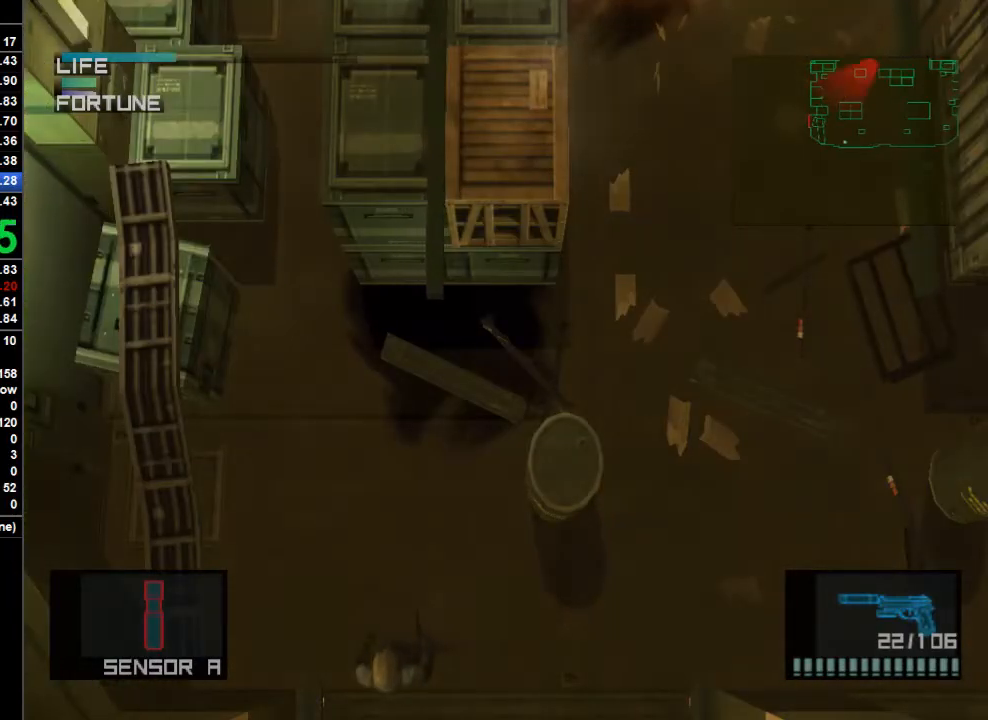
{"dt_ms": 500, "buttons": [], "left_stick": "down", "right_stick": "center", "button_events": []}
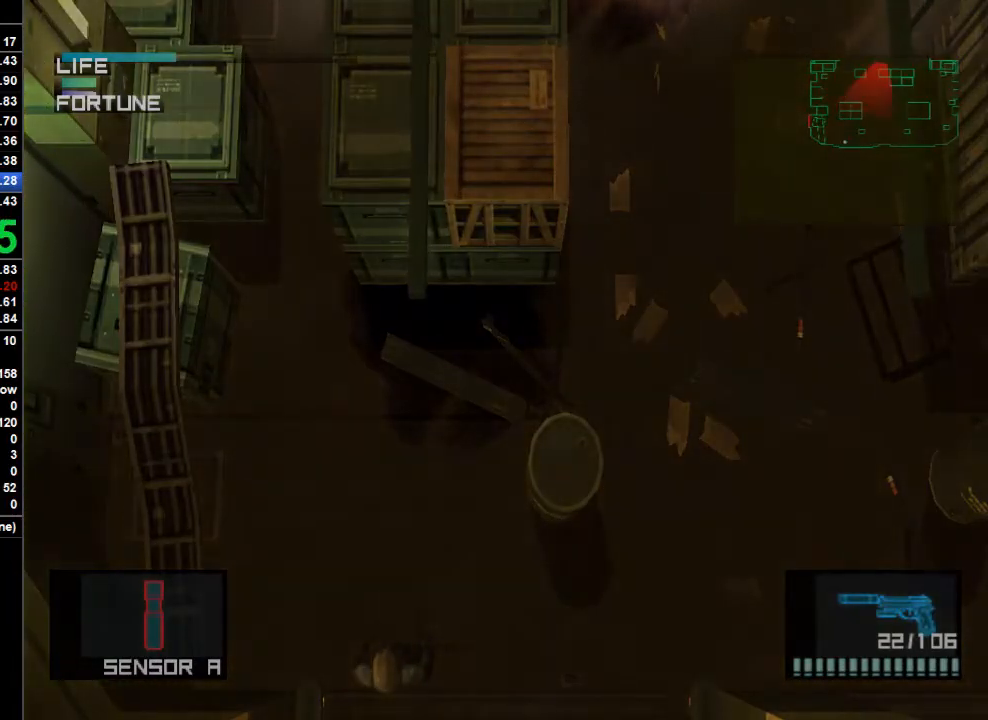
{"dt_ms": 500, "buttons": [], "left_stick": "down", "right_stick": "center", "button_events": []}
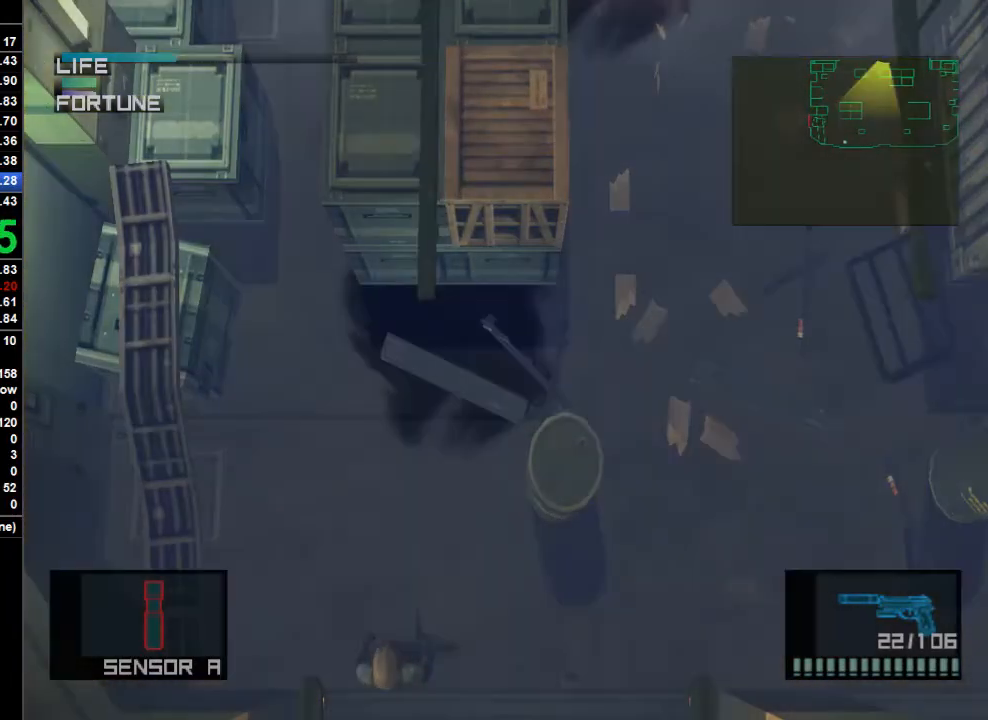
{"dt_ms": 500, "buttons": [], "left_stick": "down-left", "right_stick": "center", "button_events": []}
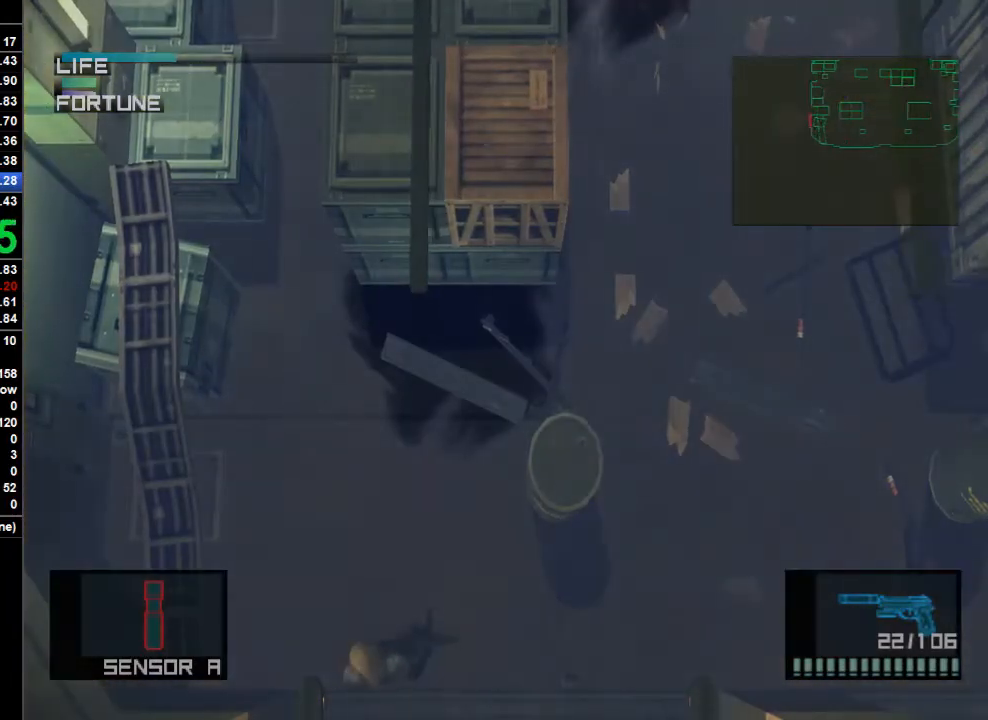
{"dt_ms": 500, "buttons": [], "left_stick": "down-left", "right_stick": "center", "button_events": []}
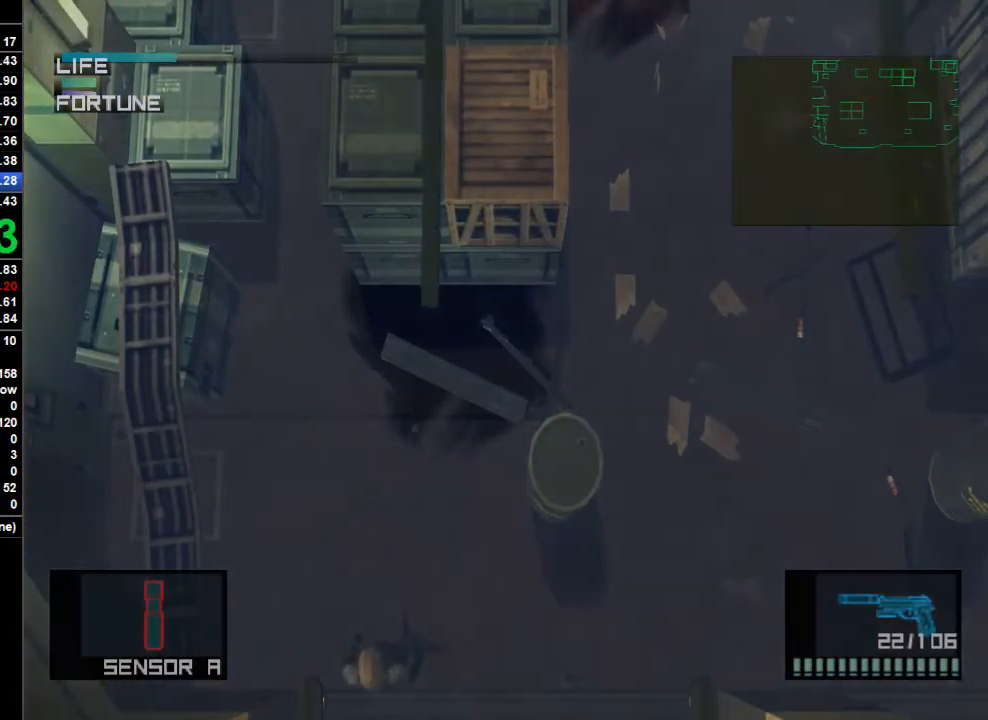
{"dt_ms": 500, "buttons": [], "left_stick": "down-left", "right_stick": "center", "button_events": []}
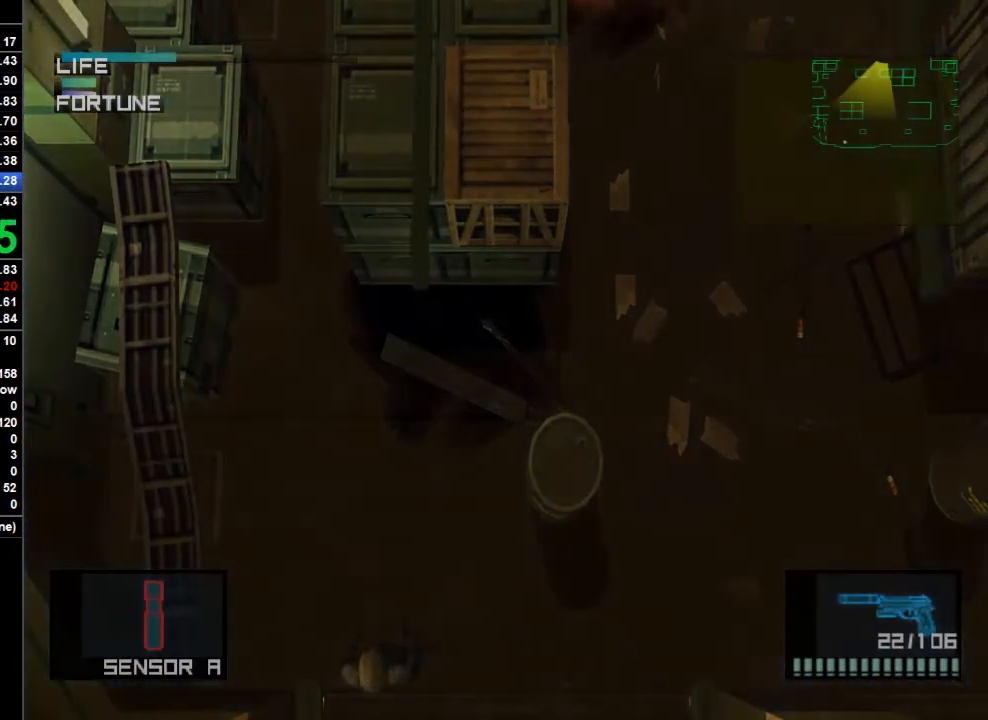
{"dt_ms": 500, "buttons": [], "left_stick": "down-left", "right_stick": "center", "button_events": []}
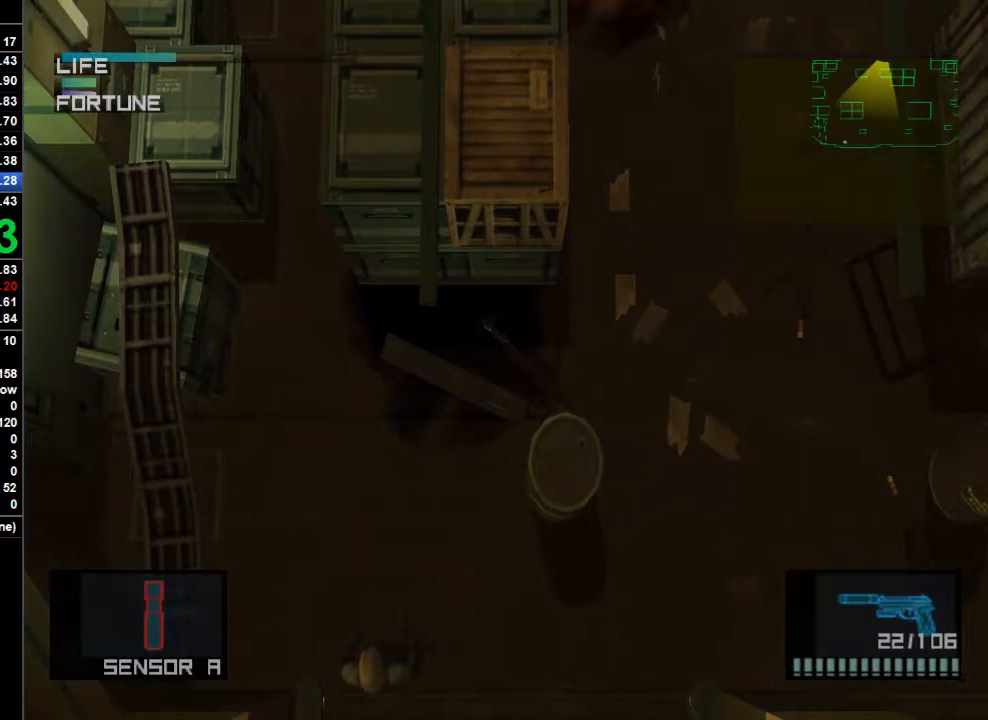
{"dt_ms": 500, "buttons": [], "left_stick": "down-left", "right_stick": "center", "button_events": []}